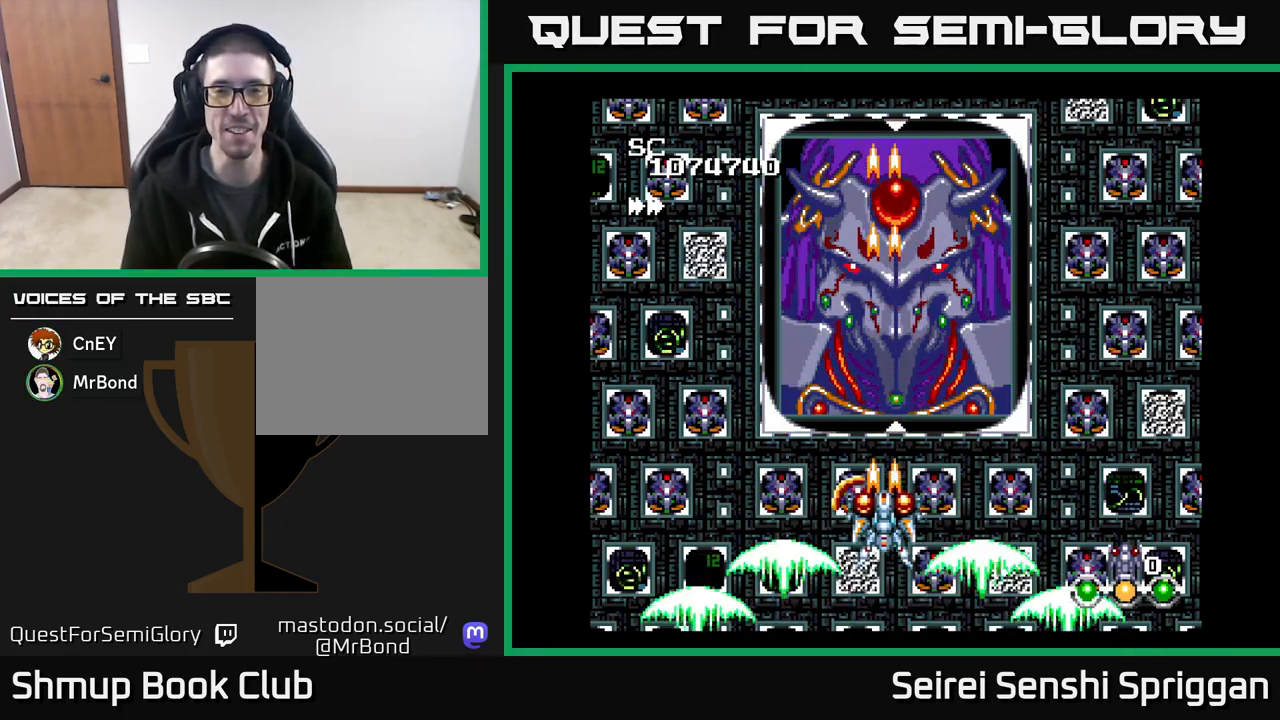
Gameplay with a controller (Xbox layout); each line is a JSON object with the inputs held at the frame after it. "events" lists button and stick changes between this image and that frame as [ms after this image, input, new state], when the widget could be followed in between. Not read: left_stick right_stick.
{"buttons": [], "events": [[50, "DPAD_RIGHT", "down"], [83, "DPAD_RIGHT", "up"], [467, "X", "up"]]}
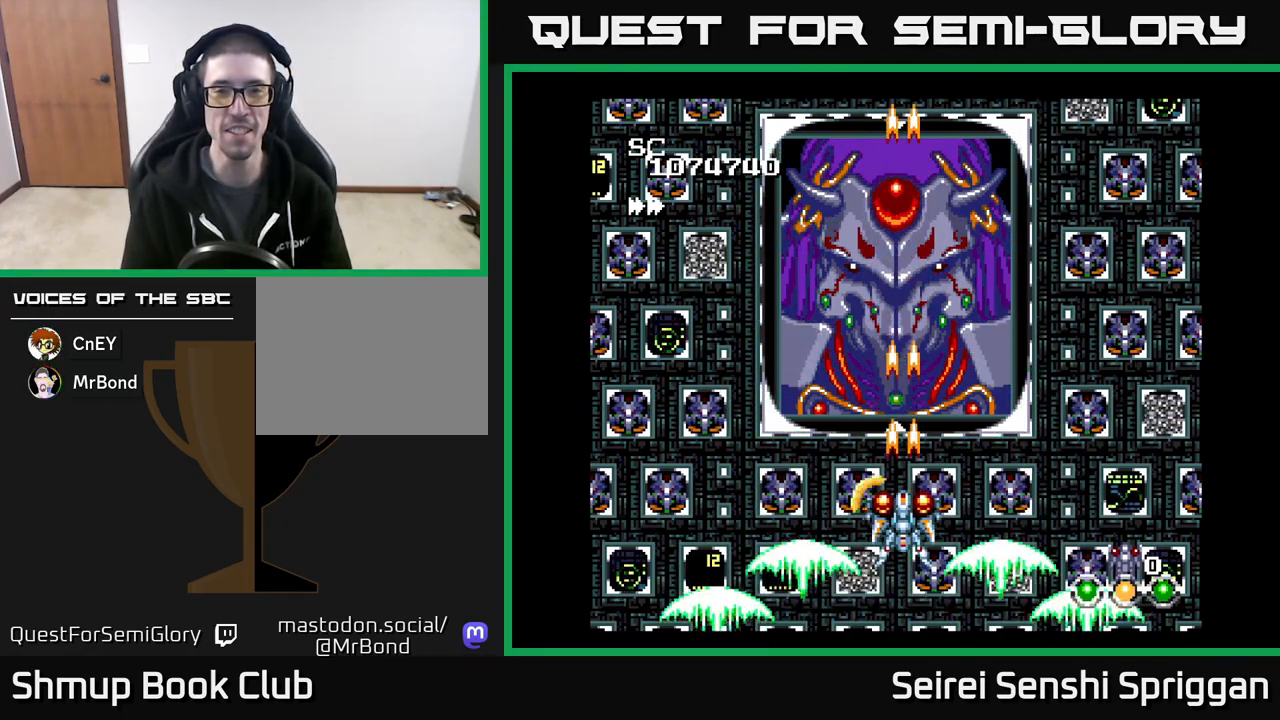
{"buttons": [], "events": []}
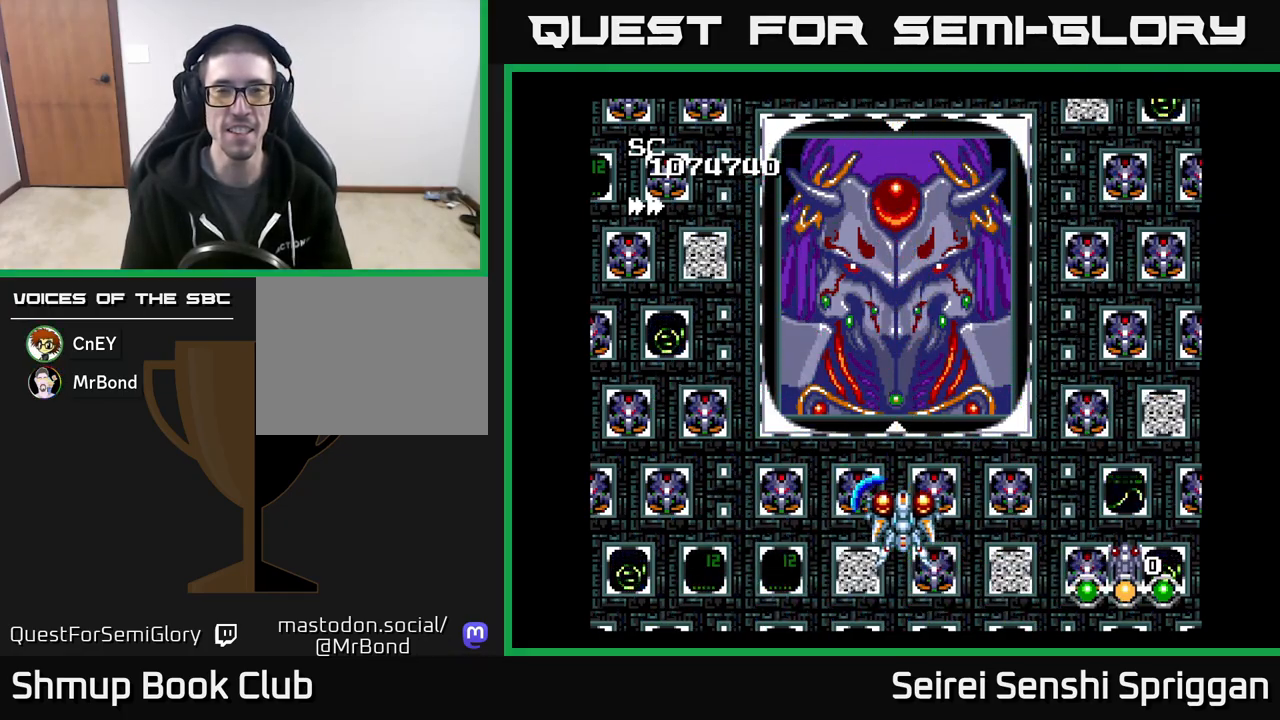
{"buttons": [], "events": []}
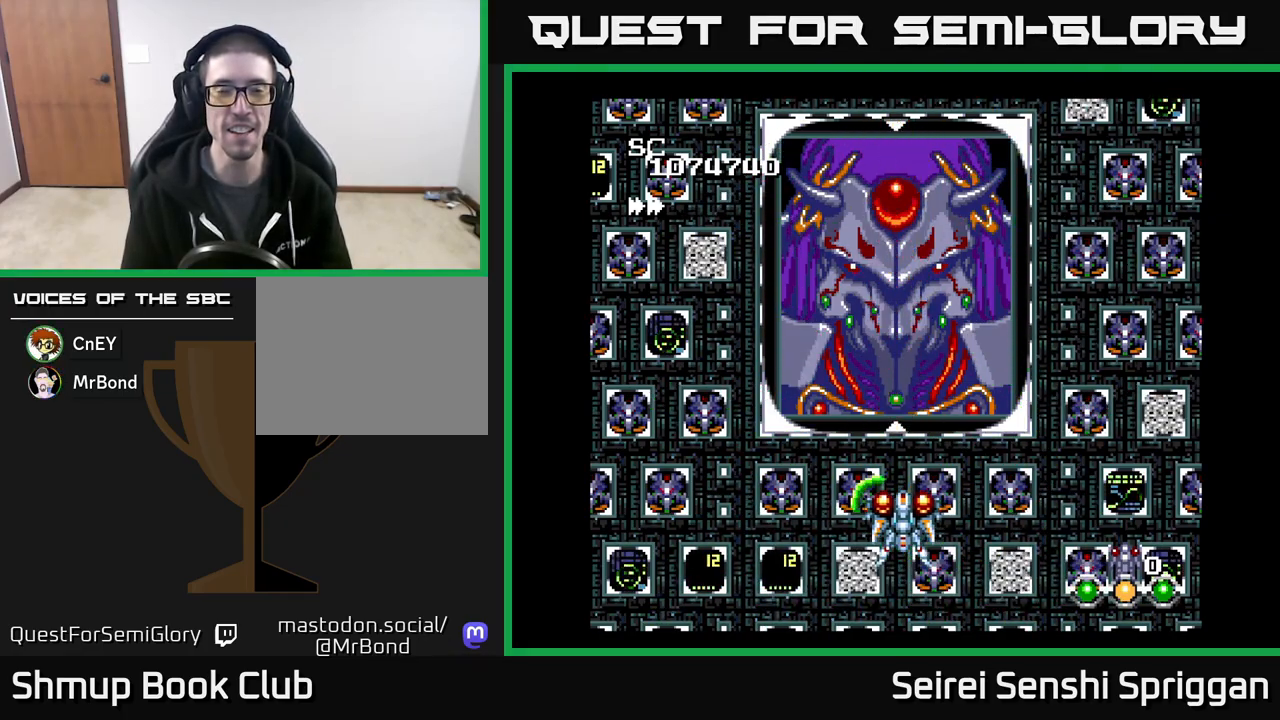
{"buttons": [], "events": []}
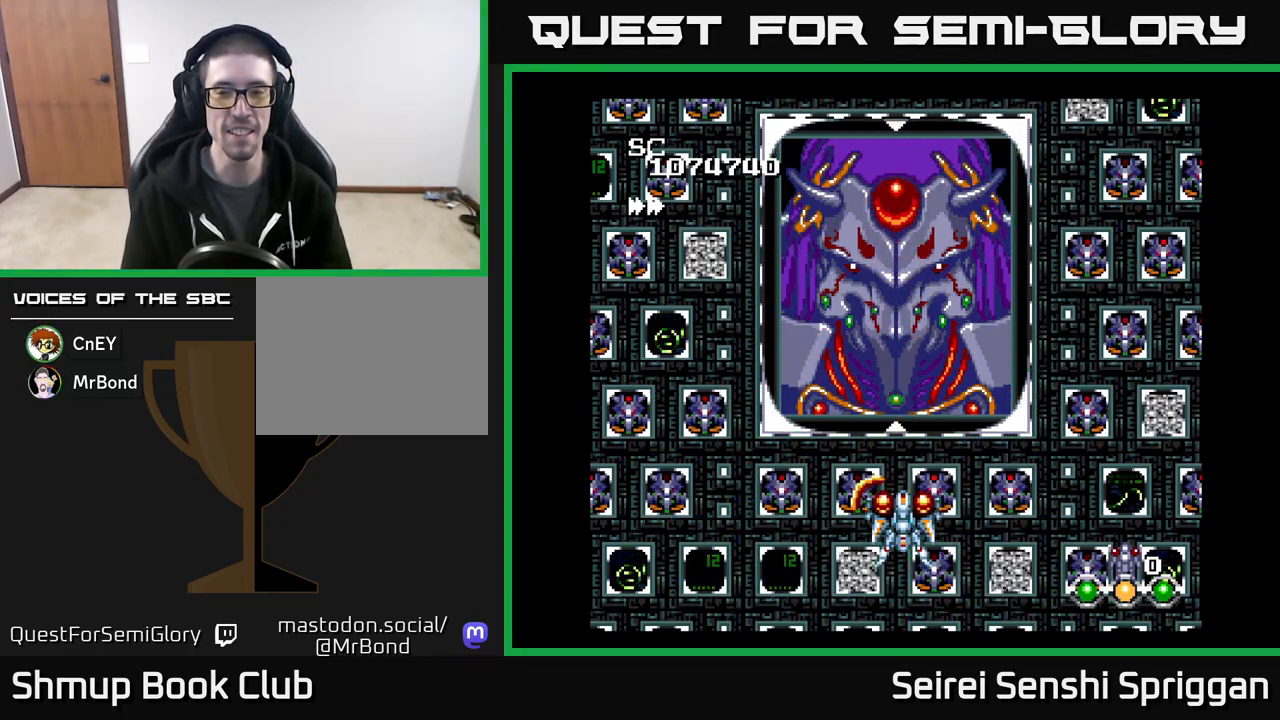
{"buttons": [], "events": []}
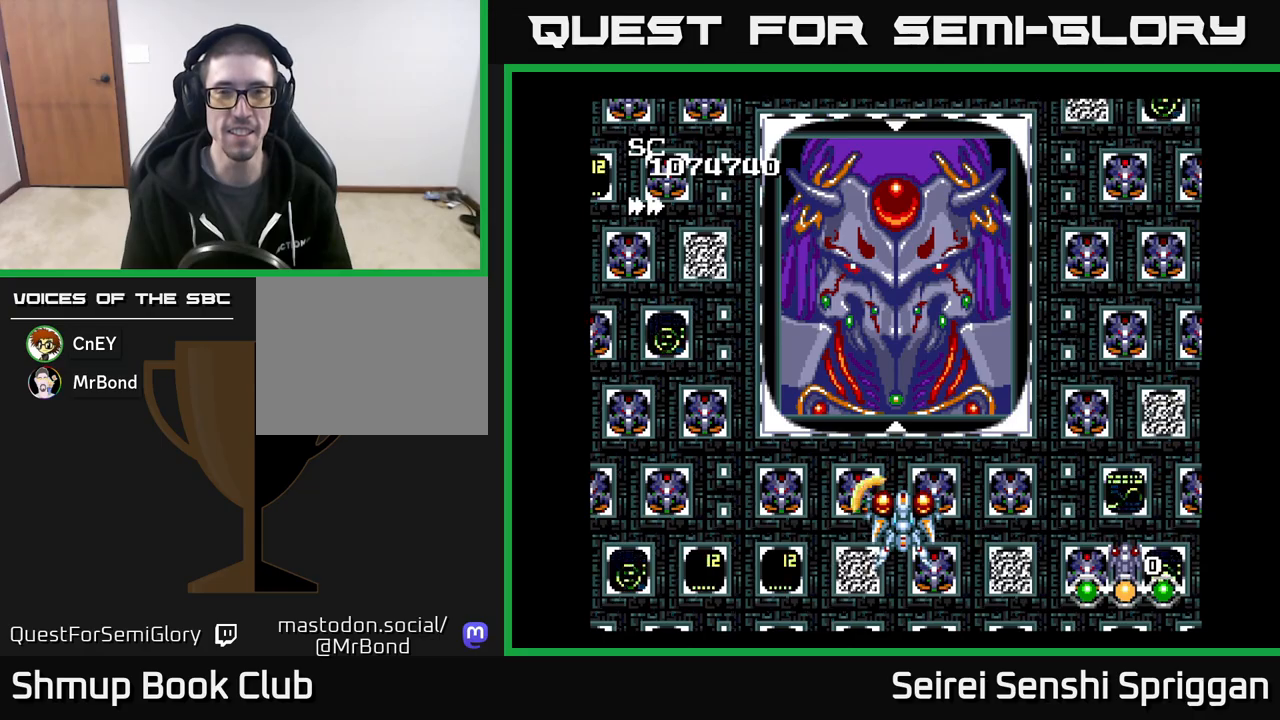
{"buttons": ["X"], "events": [[467, "X", "down"]]}
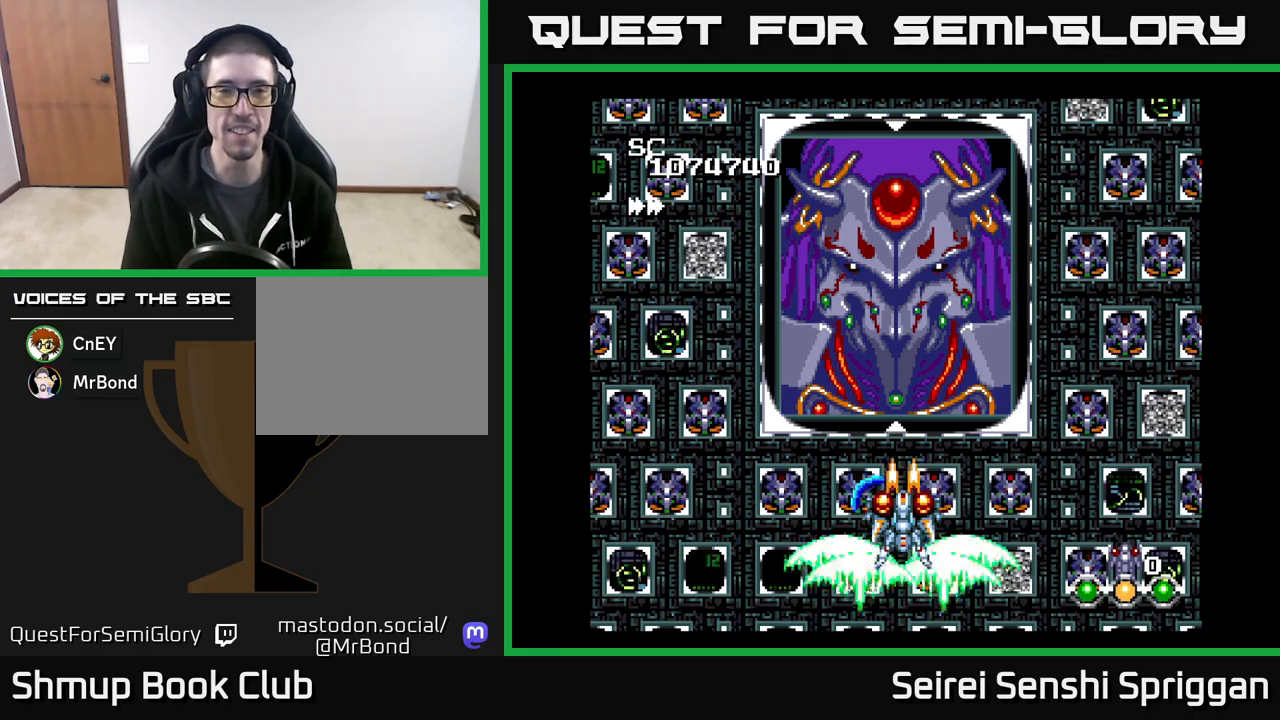
{"buttons": ["X"], "events": []}
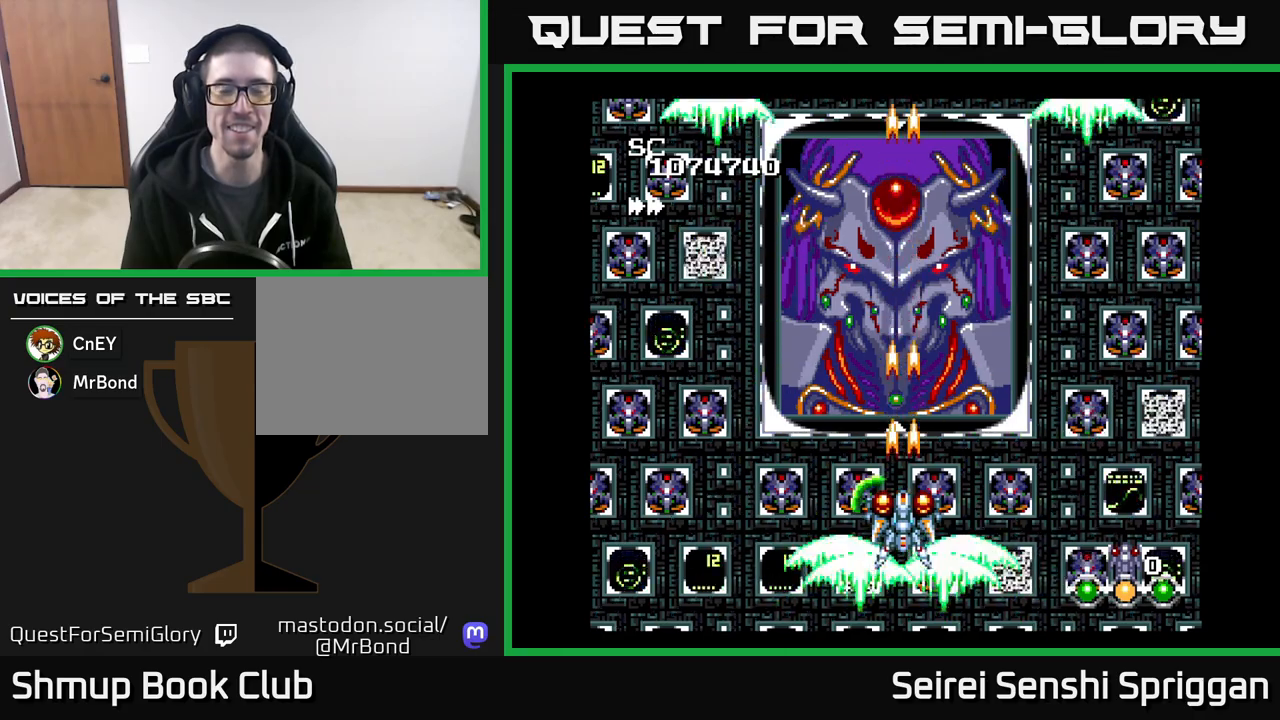
{"buttons": ["X"], "events": [[133, "DPAD_LEFT", "down"], [167, "DPAD_LEFT", "up"]]}
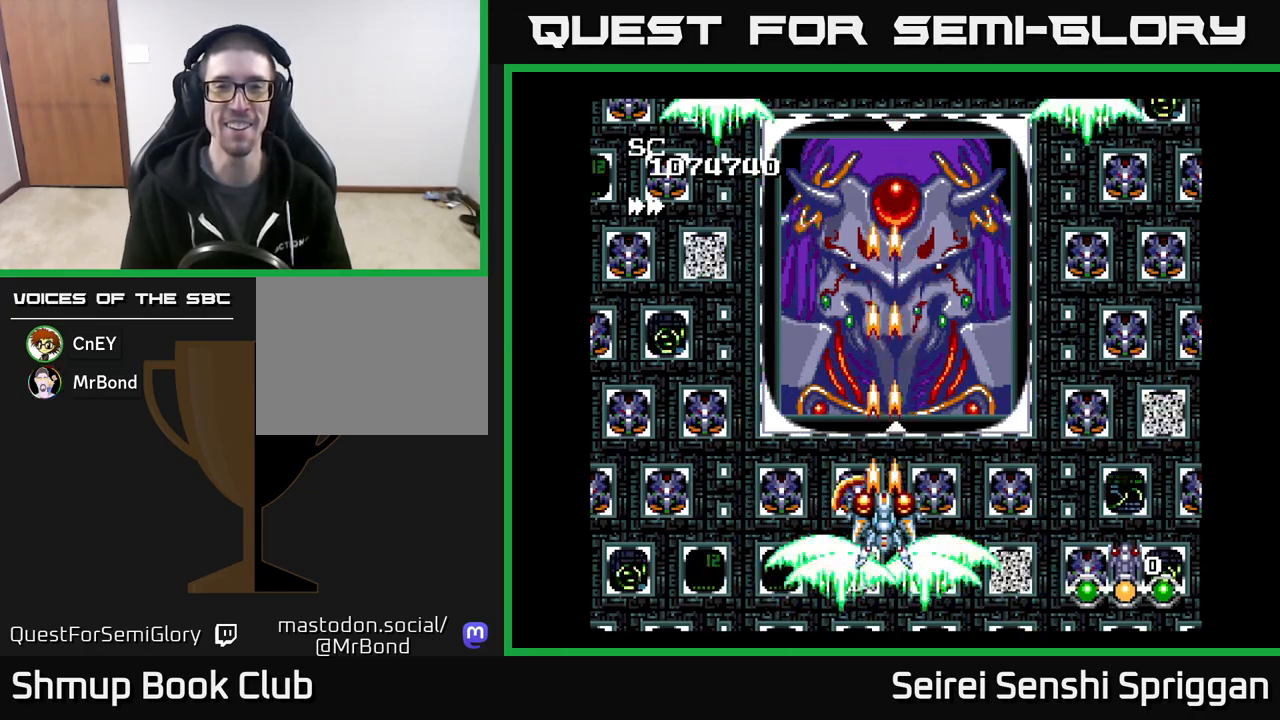
{"buttons": ["X"], "events": [[183, "DPAD_RIGHT", "down"], [217, "DPAD_RIGHT", "up"]]}
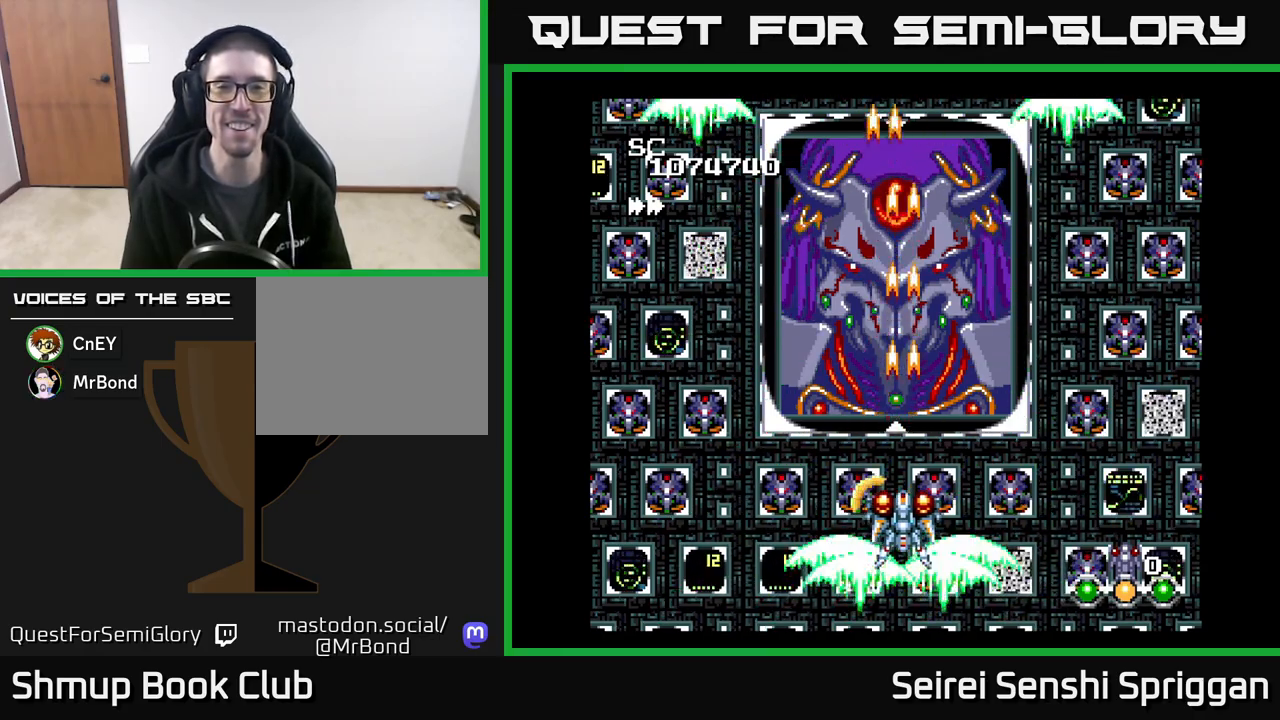
{"buttons": ["X"], "events": [[283, "X", "up"], [417, "X", "down"]]}
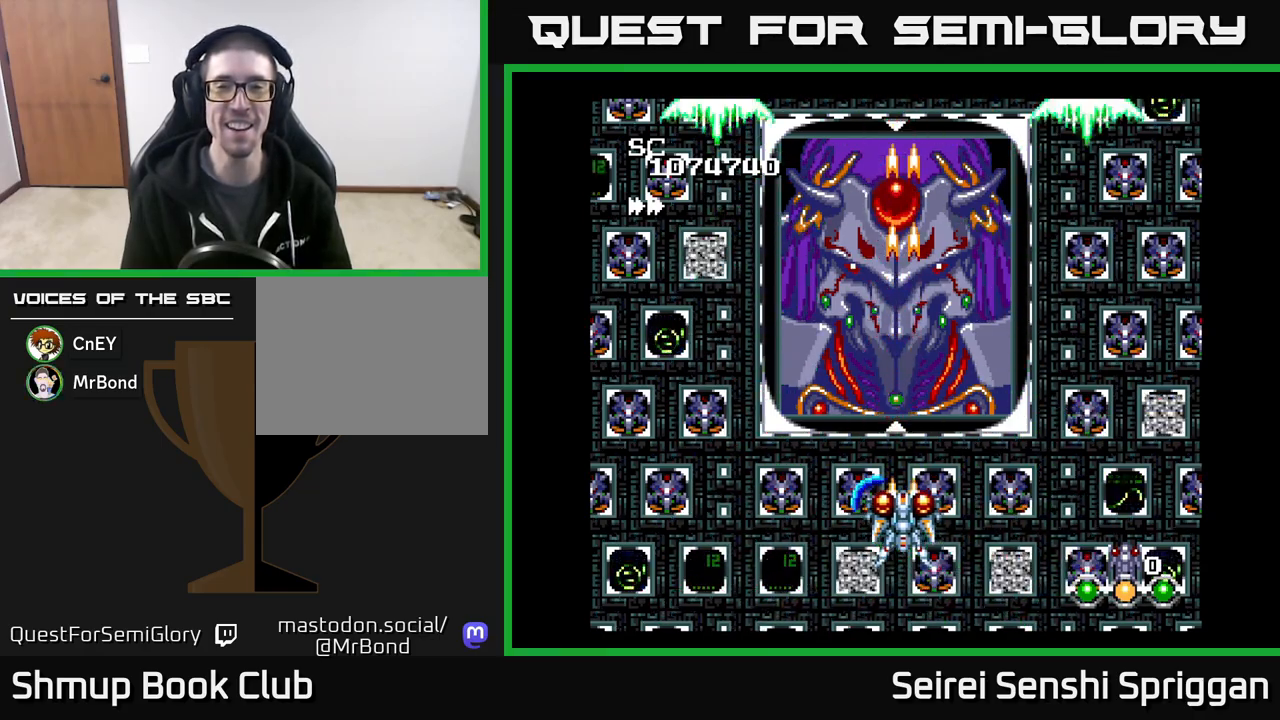
{"buttons": ["X"], "events": []}
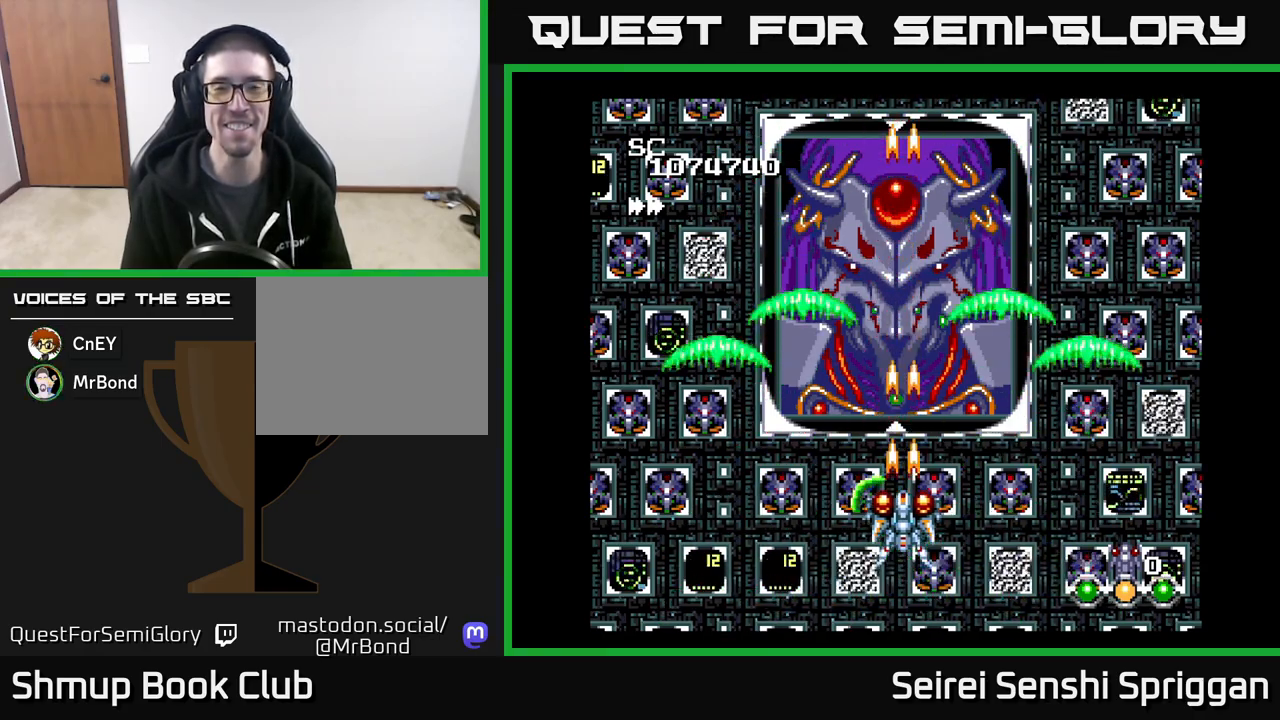
{"buttons": ["X"], "events": [[33, "X", "up"], [367, "X", "down"]]}
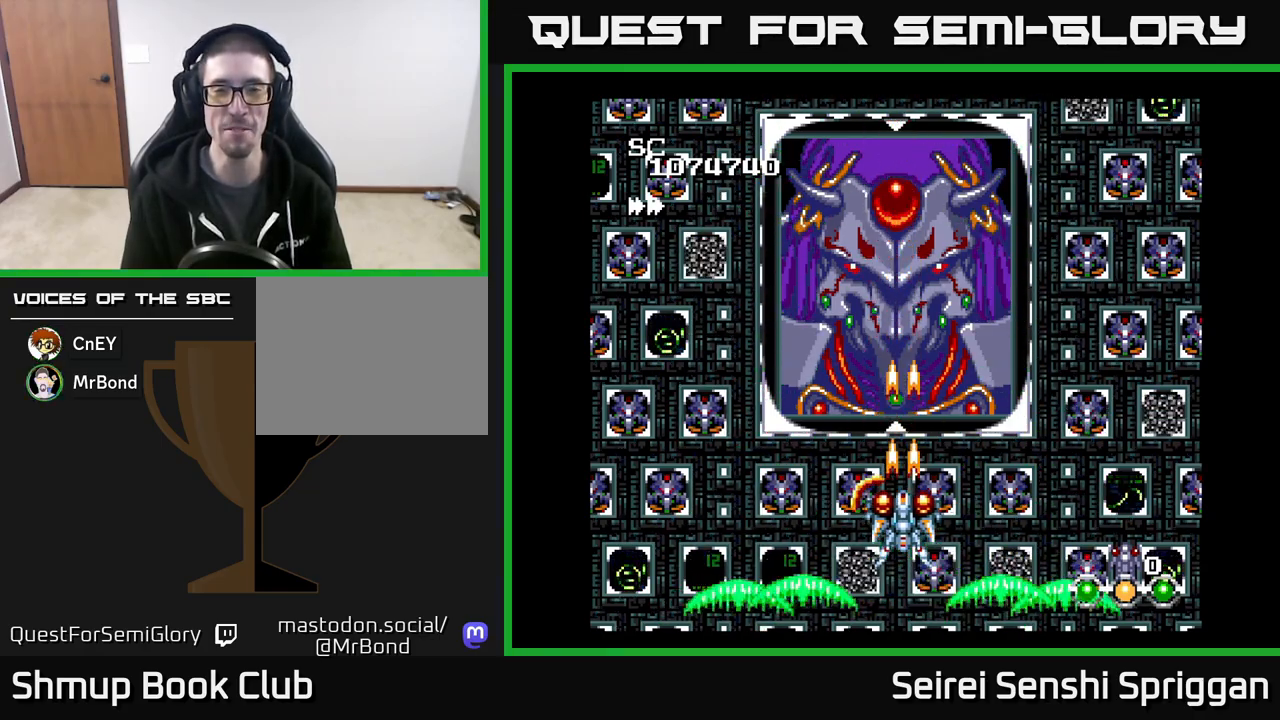
{"buttons": ["X"], "events": []}
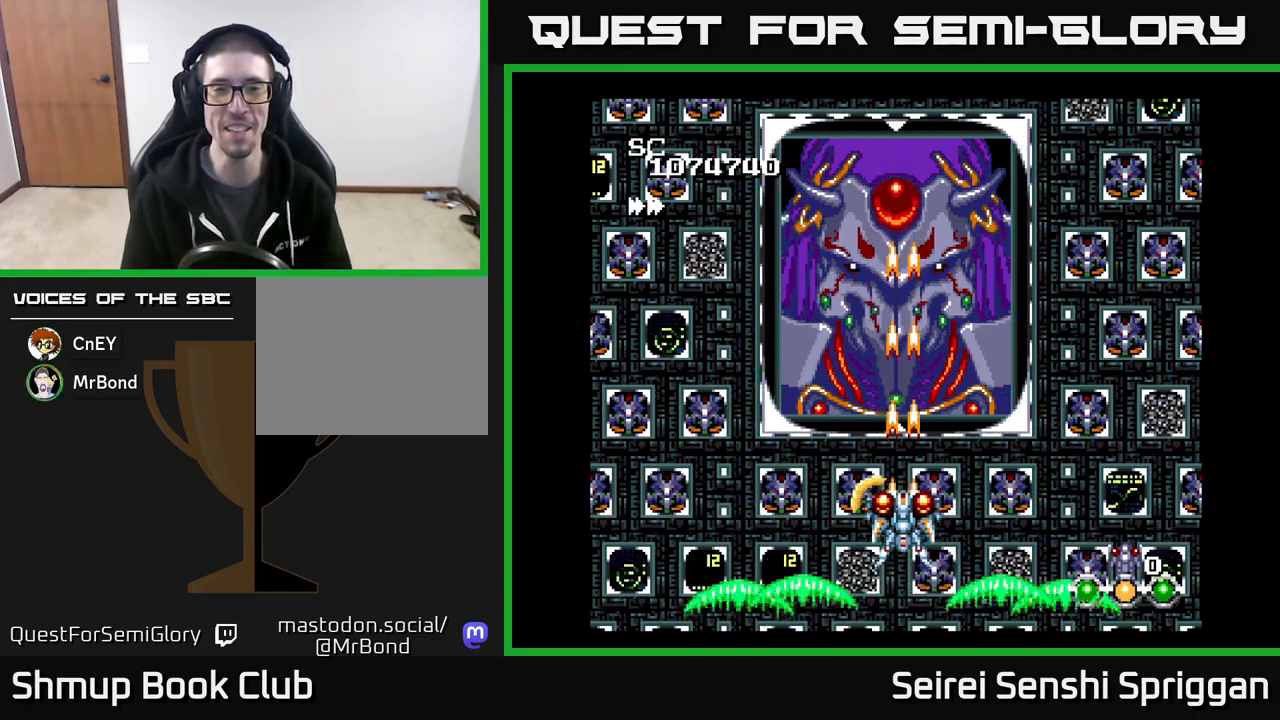
{"buttons": ["X"], "events": []}
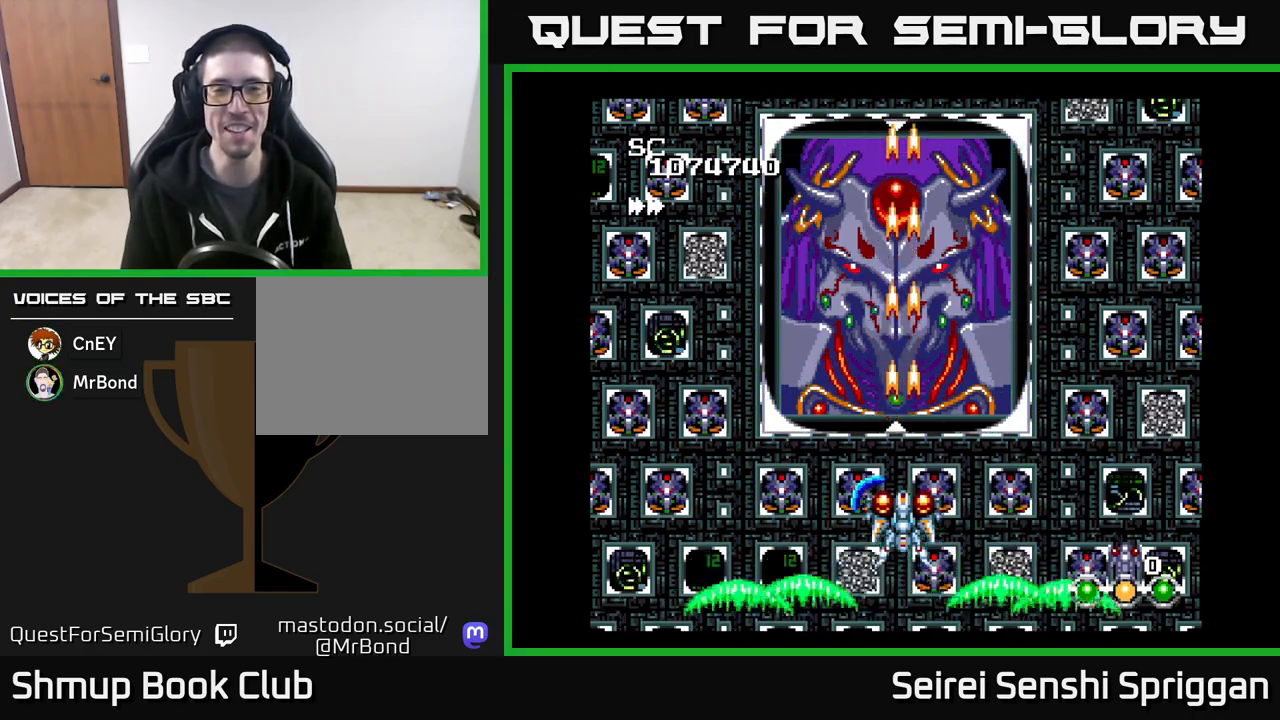
{"buttons": [], "events": [[150, "X", "up"]]}
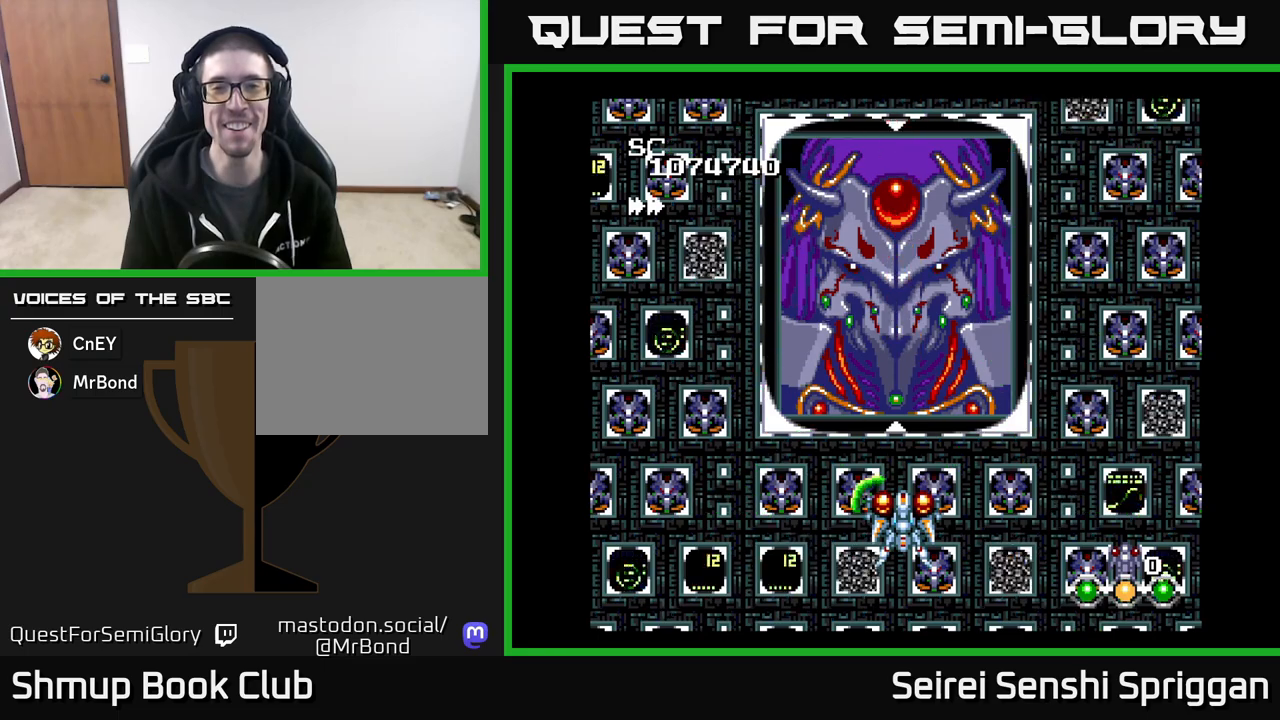
{"buttons": ["X"], "events": [[167, "X", "down"]]}
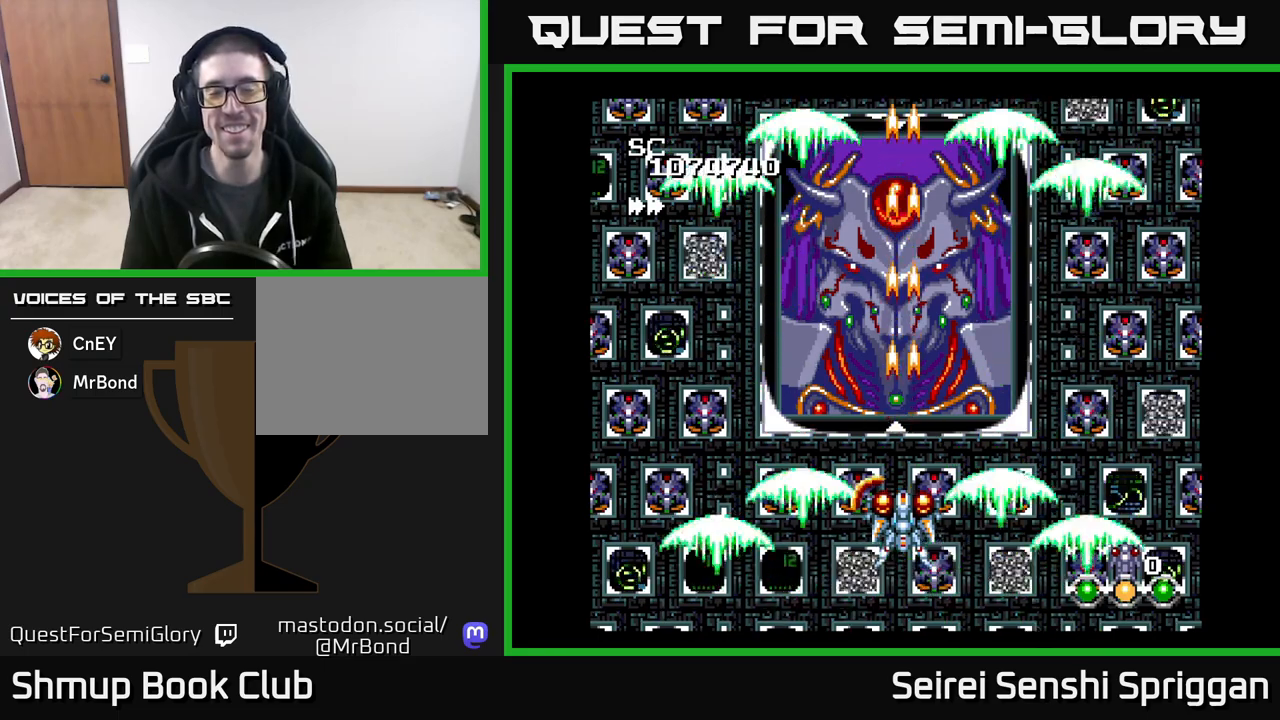
{"buttons": [], "events": [[483, "X", "up"]]}
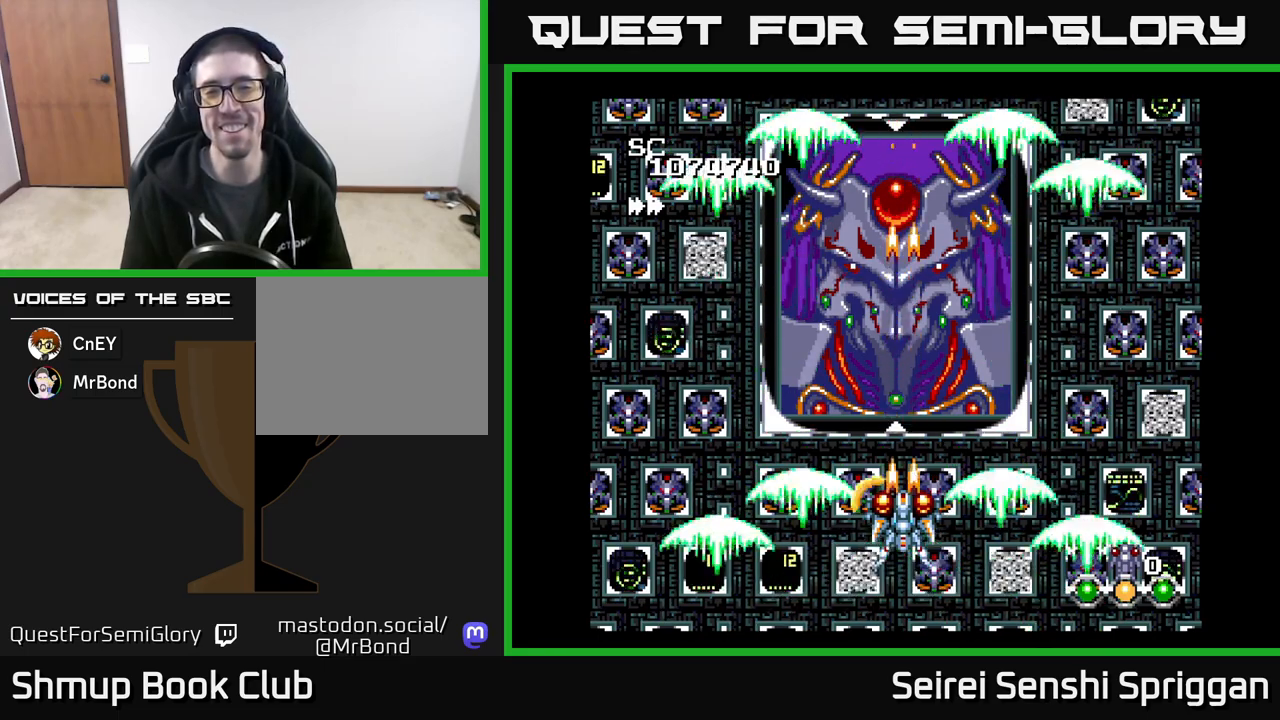
{"buttons": [], "events": []}
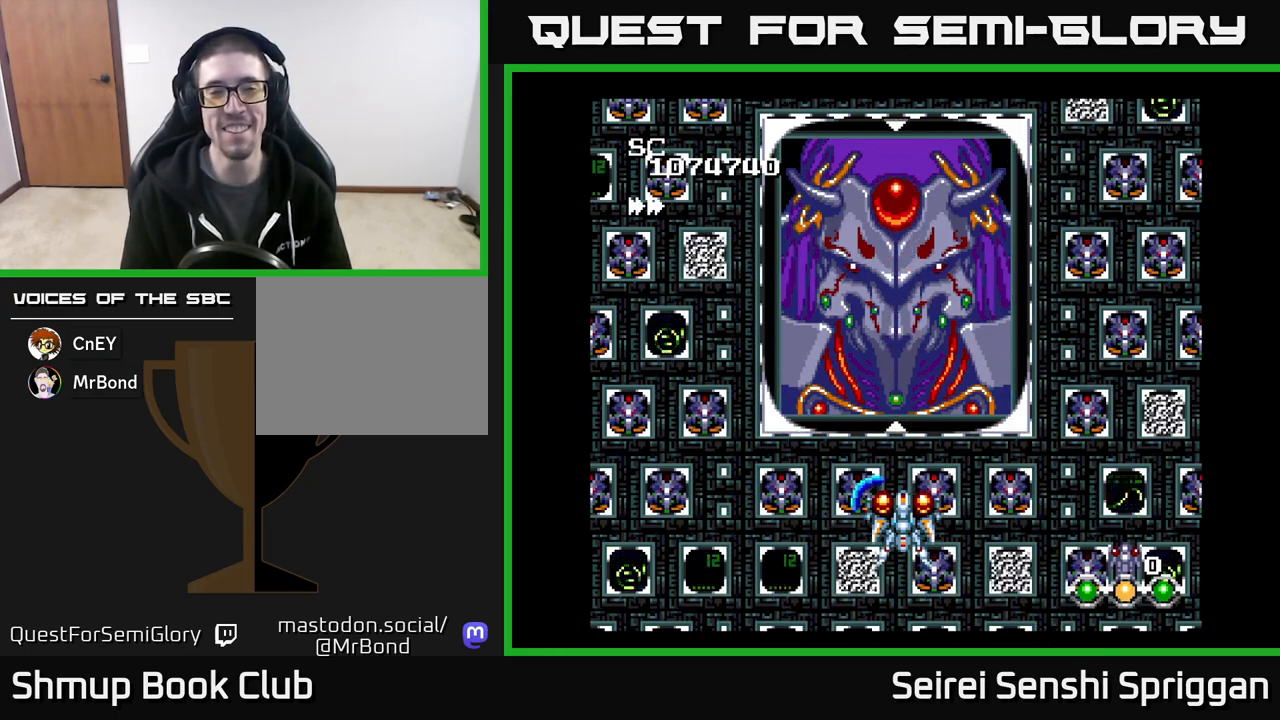
{"buttons": [], "events": []}
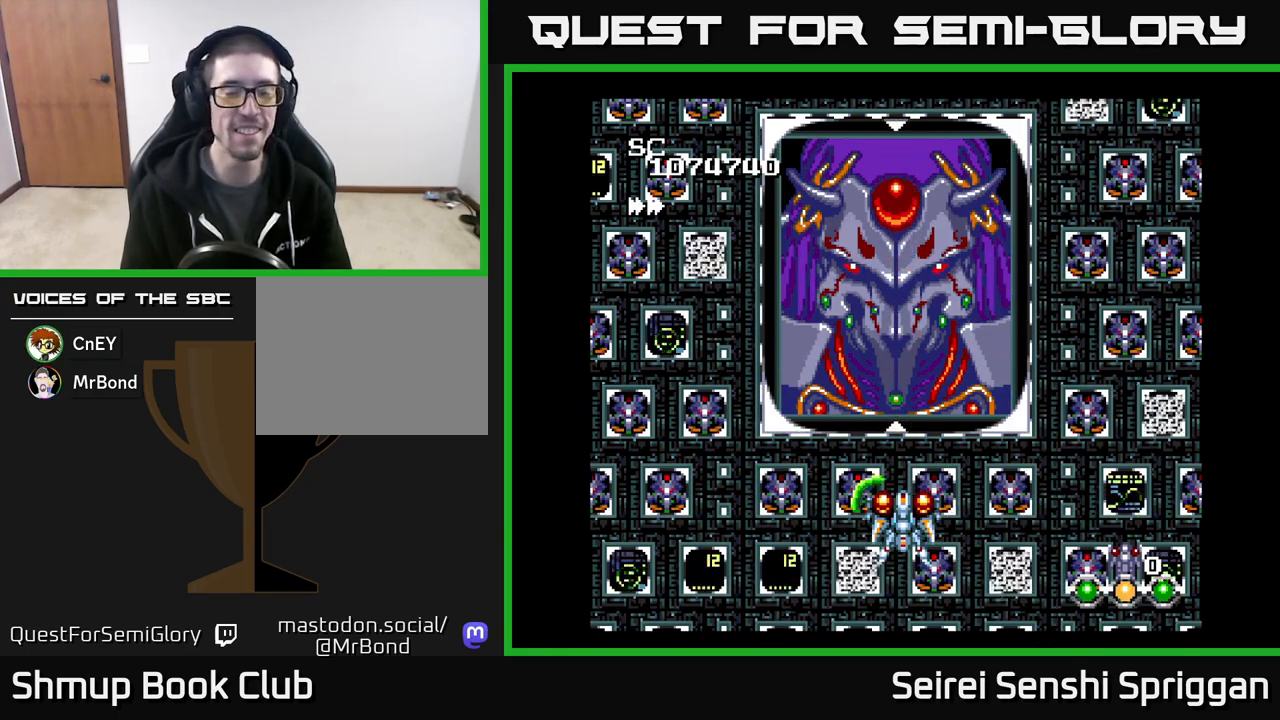
{"buttons": [], "events": []}
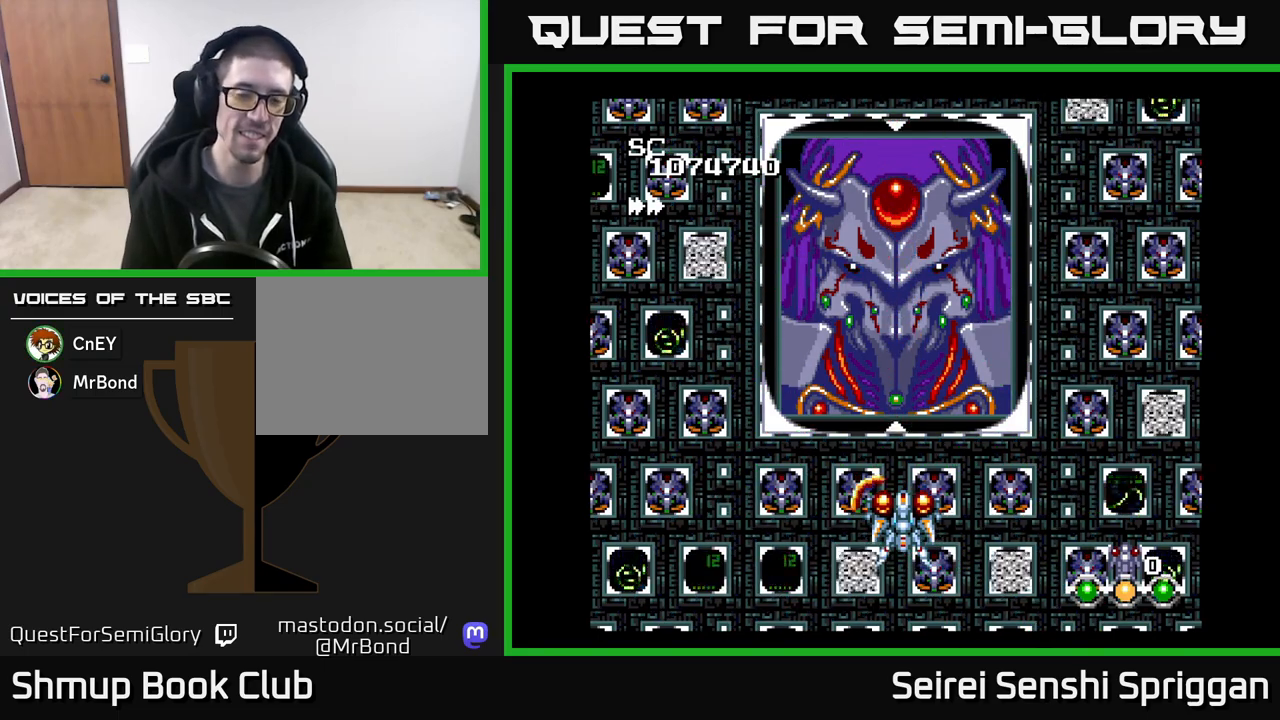
{"buttons": ["X"], "events": [[283, "X", "down"]]}
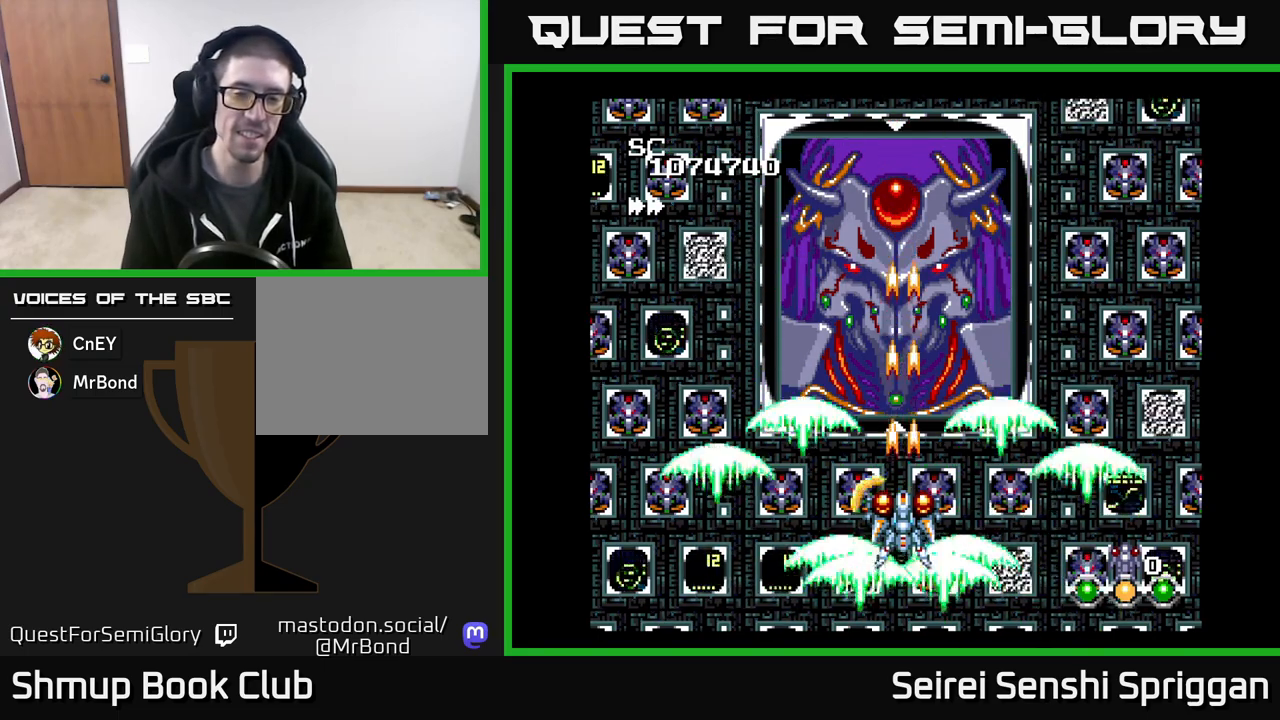
{"buttons": ["X"], "events": []}
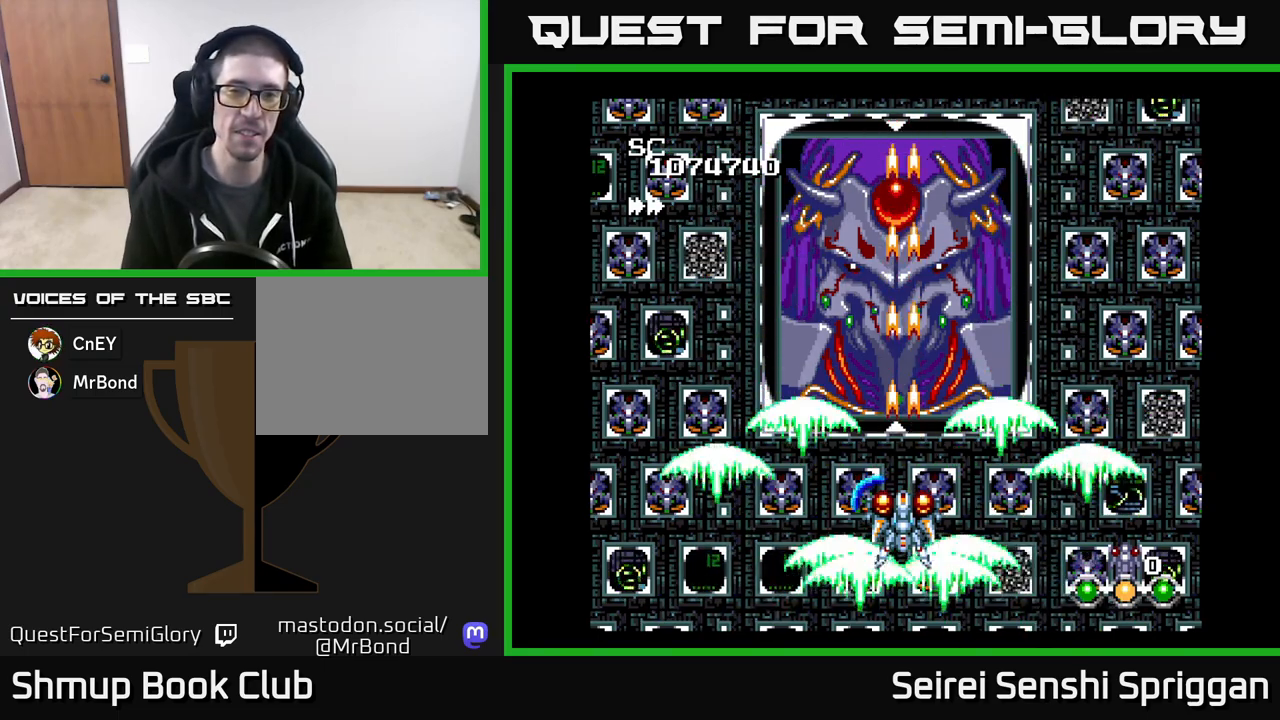
{"buttons": ["X"], "events": []}
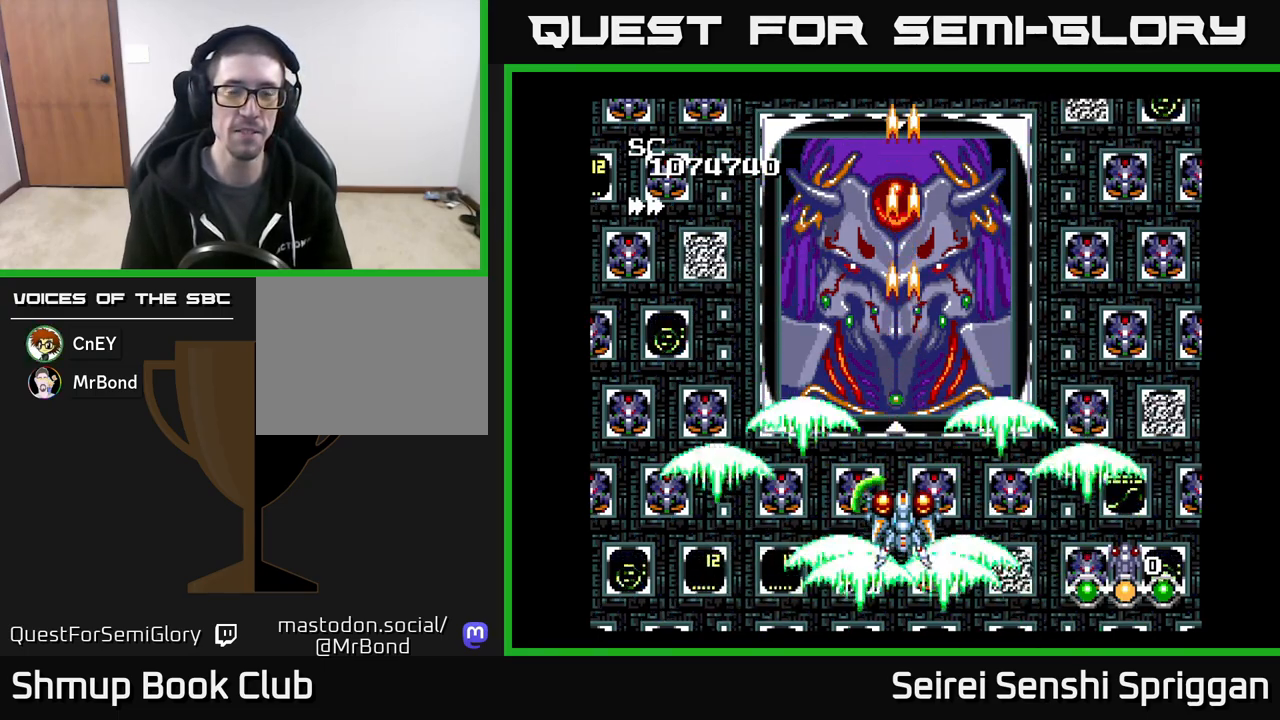
{"buttons": ["X"], "events": []}
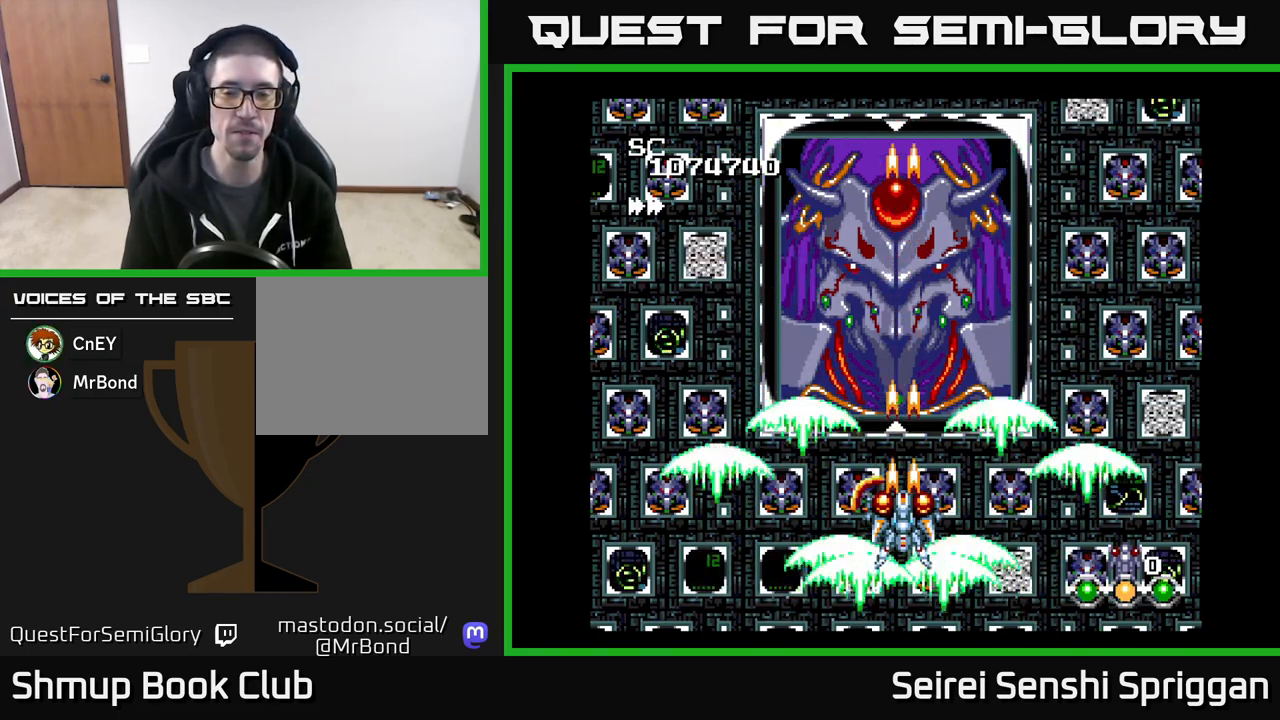
{"buttons": ["X"], "events": []}
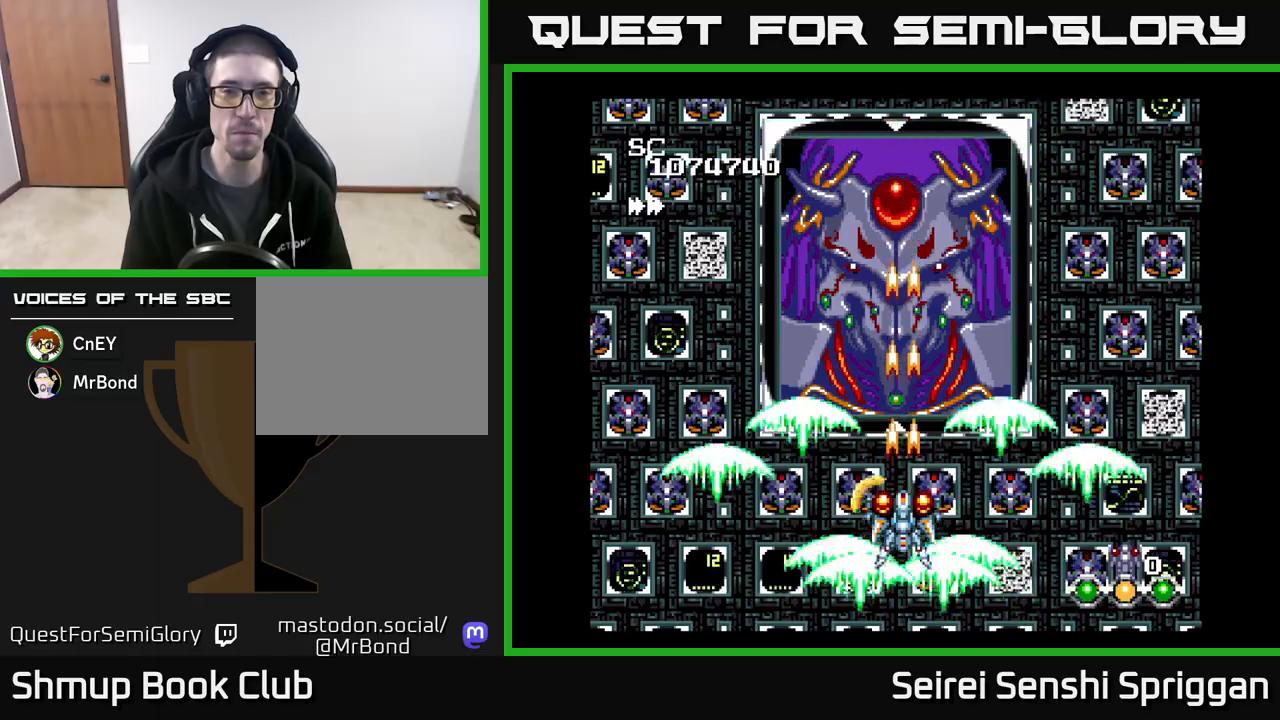
{"buttons": ["X"], "events": [[83, "DPAD_LEFT", "down"], [133, "DPAD_LEFT", "up"]]}